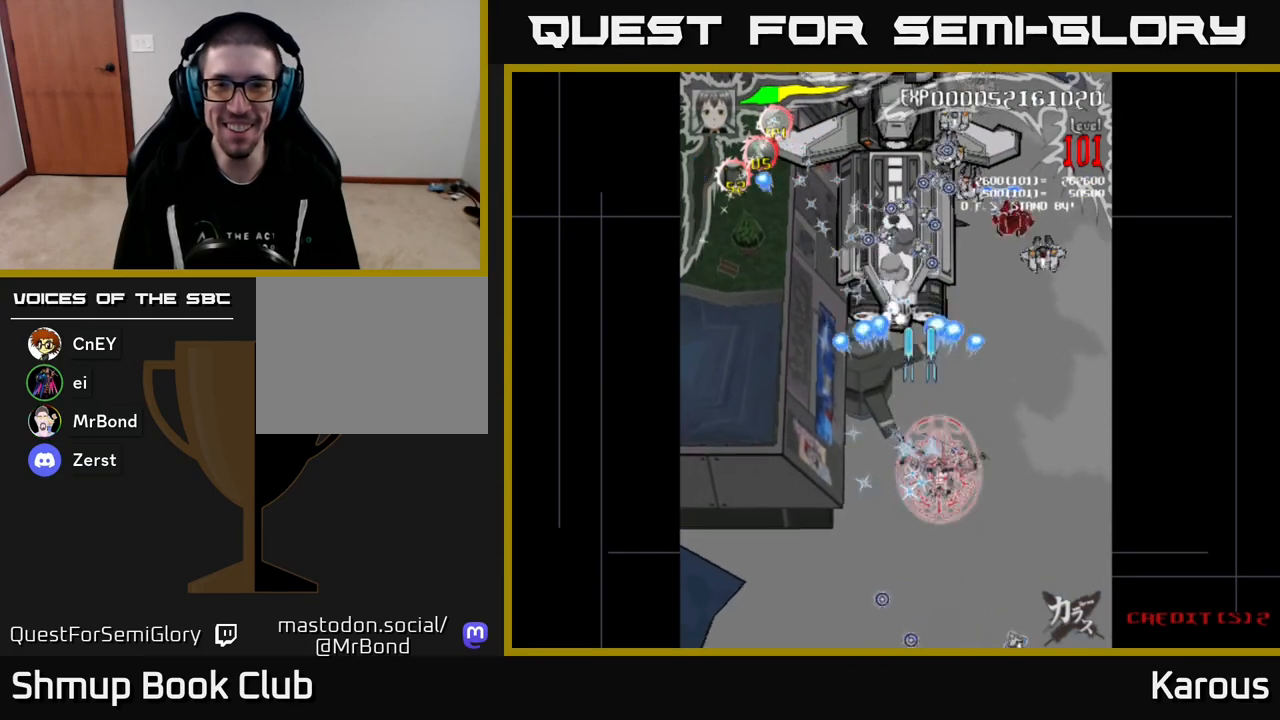
Gameplay with a controller (Xbox layout); each line is a JSON object with the inputs held at the frame after it. "events" lists button and stick changes between this image and that frame as [ms after this image, input, new state], when the widget could be followed in between. Not read: left_stick right_stick.
{"buttons": ["A", "DPAD_UP"], "events": [[67, "DPAD_UP", "down"], [67, "X", "up"], [333, "DPAD_RIGHT", "up"]]}
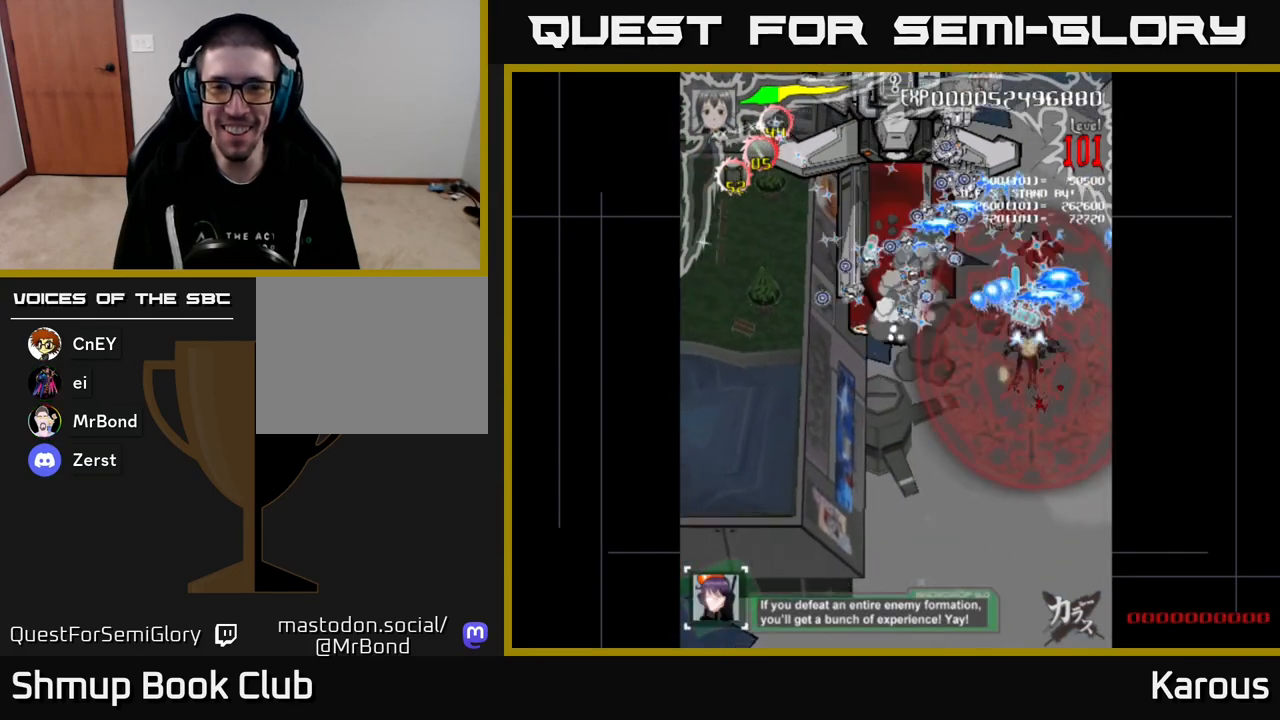
{"buttons": ["A", "DPAD_DOWN"], "events": [[183, "DPAD_UP", "up"], [467, "DPAD_DOWN", "down"]]}
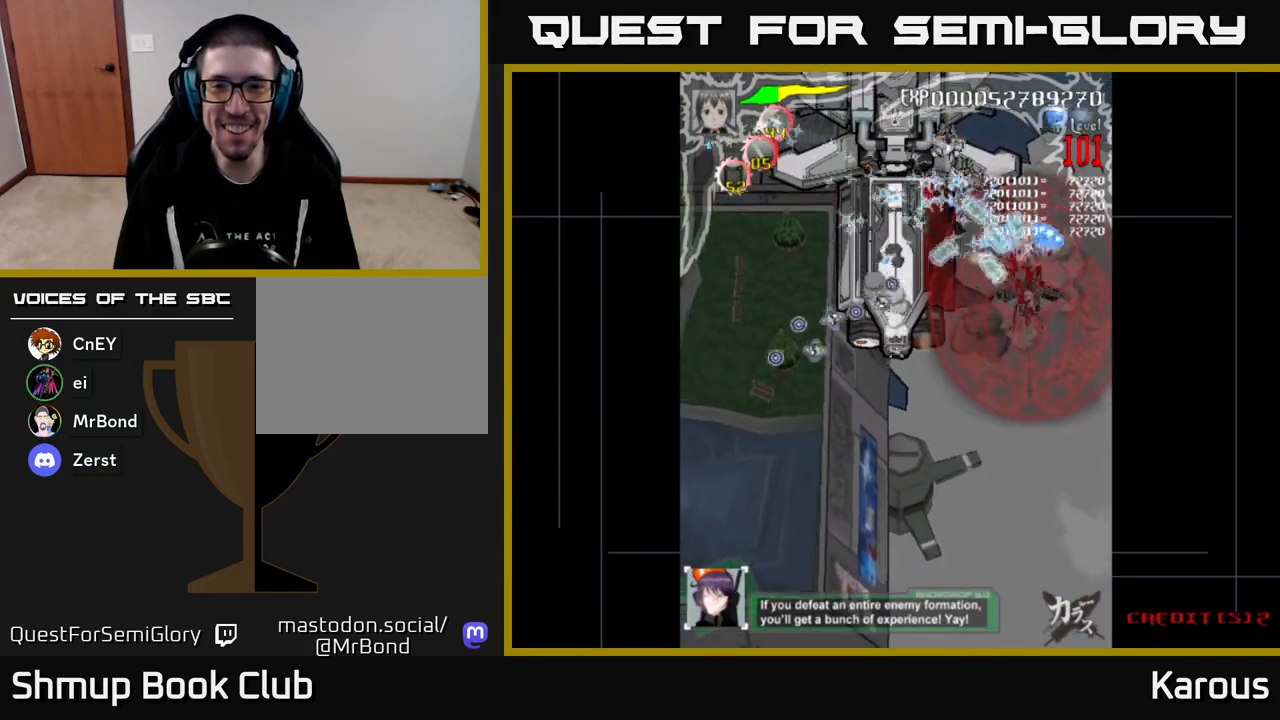
{"buttons": ["A"], "events": [[50, "DPAD_DOWN", "up"]]}
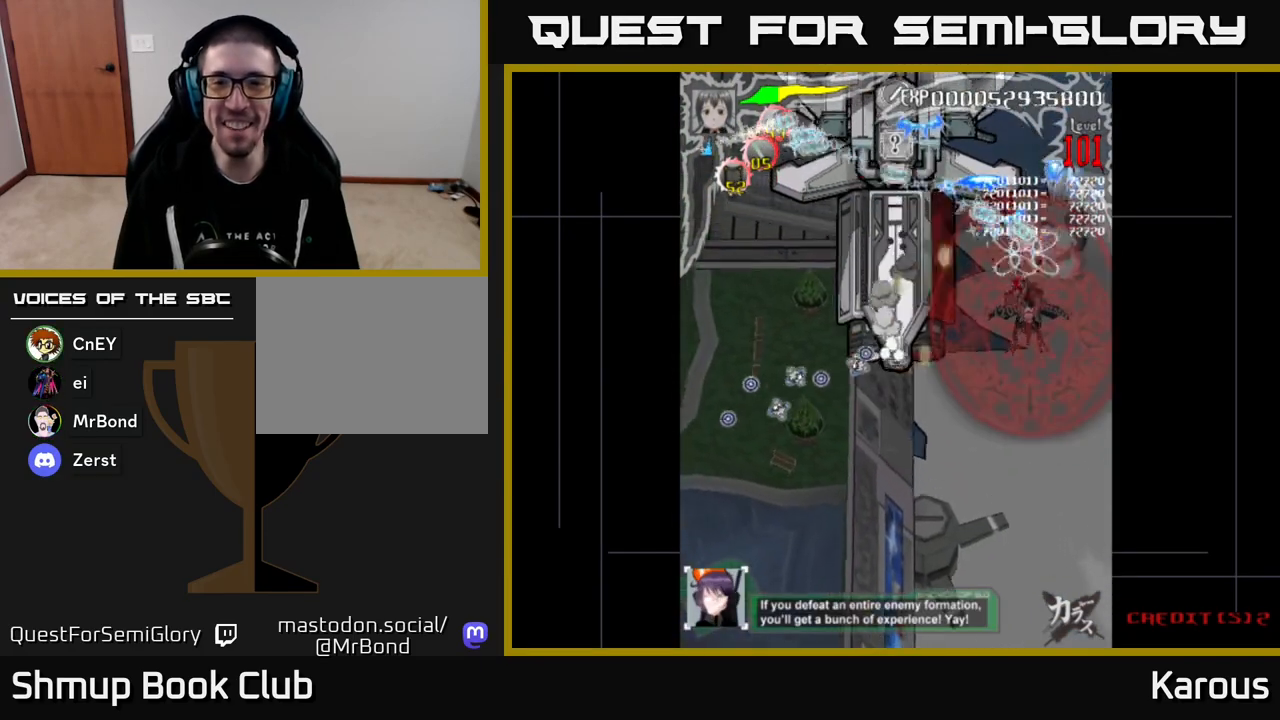
{"buttons": ["A", "DPAD_DOWN"], "events": [[50, "DPAD_UP", "down"], [100, "DPAD_LEFT", "down"], [150, "DPAD_UP", "up"], [383, "DPAD_DOWN", "down"], [467, "DPAD_LEFT", "up"]]}
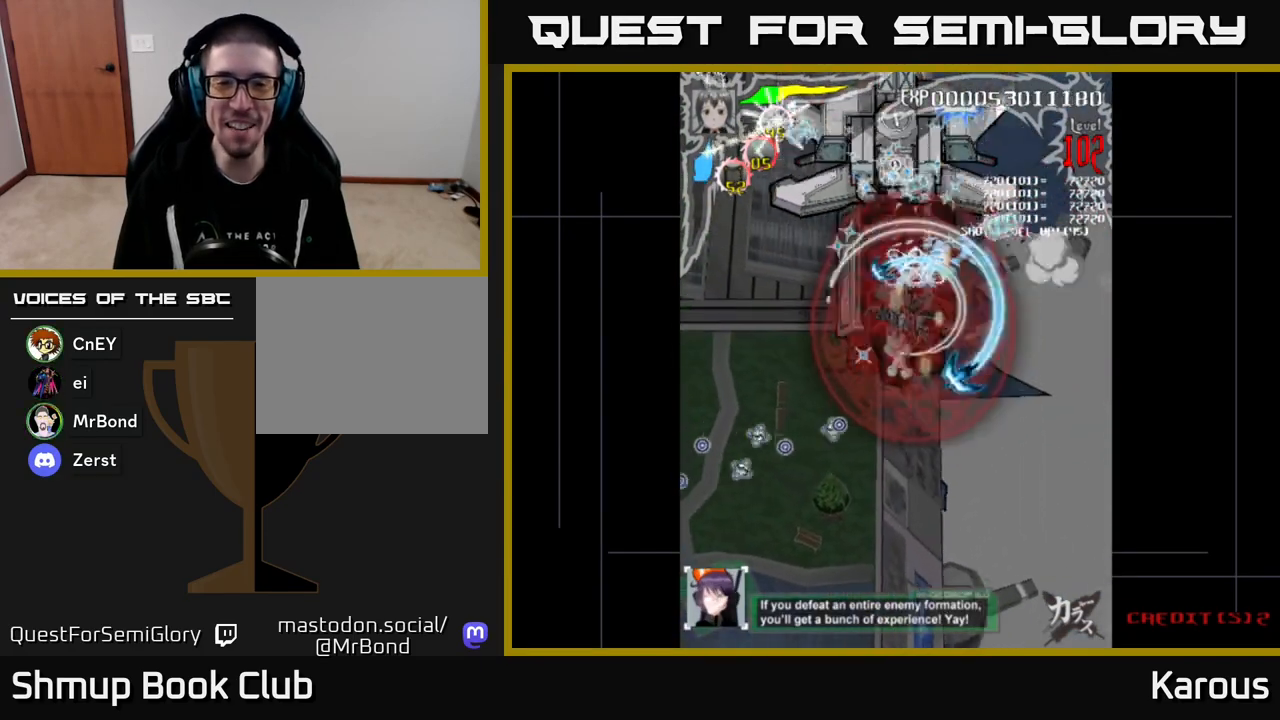
{"buttons": ["A"], "events": [[133, "DPAD_DOWN", "up"]]}
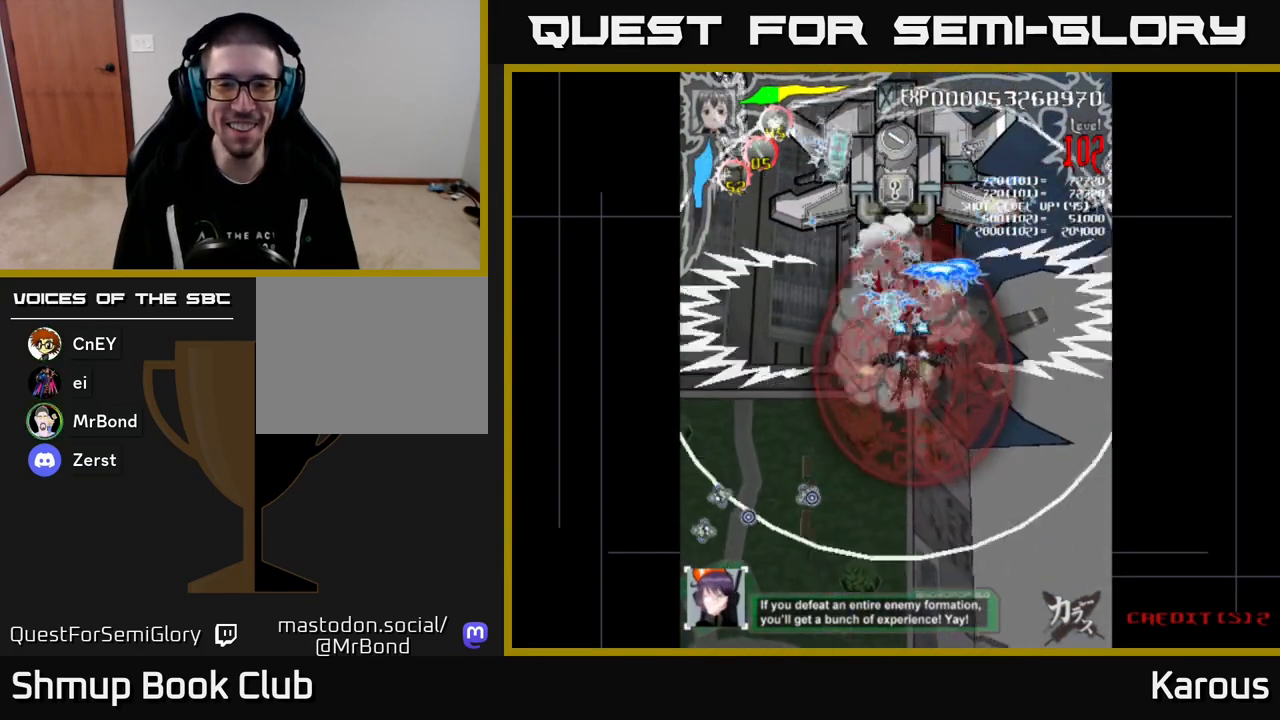
{"buttons": ["A", "DPAD_LEFT"], "events": [[283, "DPAD_LEFT", "down"]]}
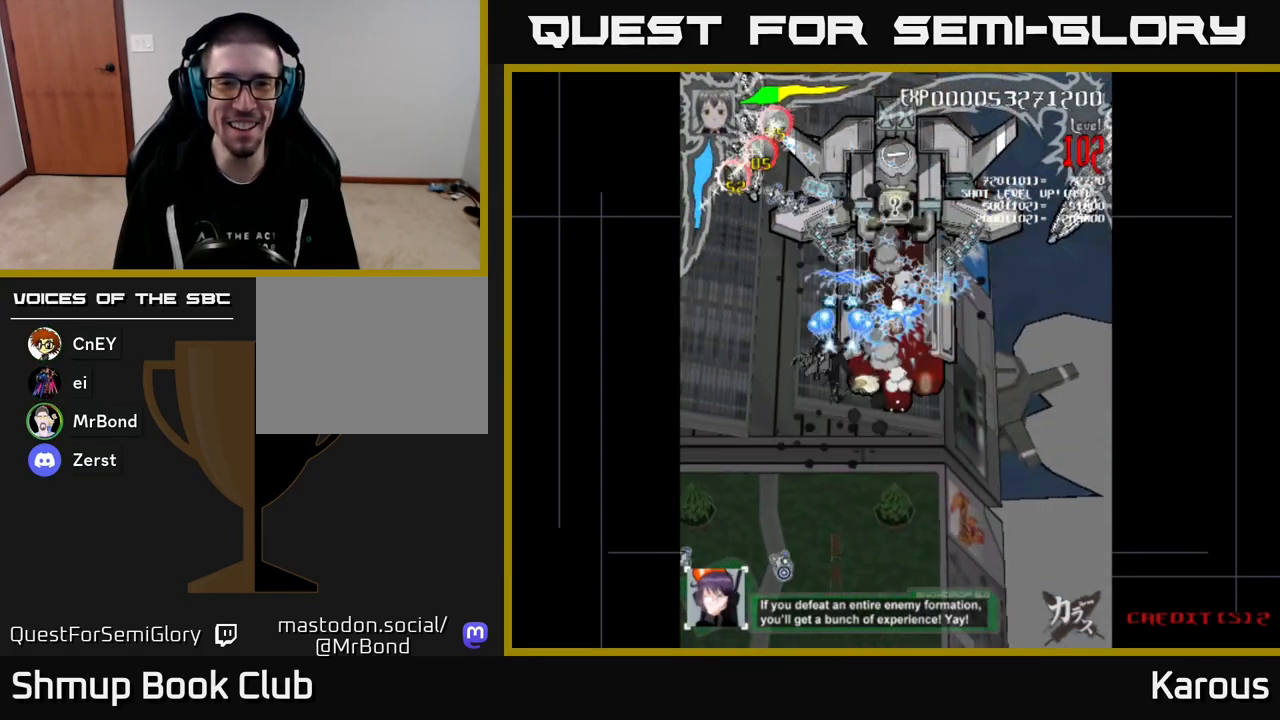
{"buttons": ["A", "X", "DPAD_DOWN", "DPAD_RIGHT"]}
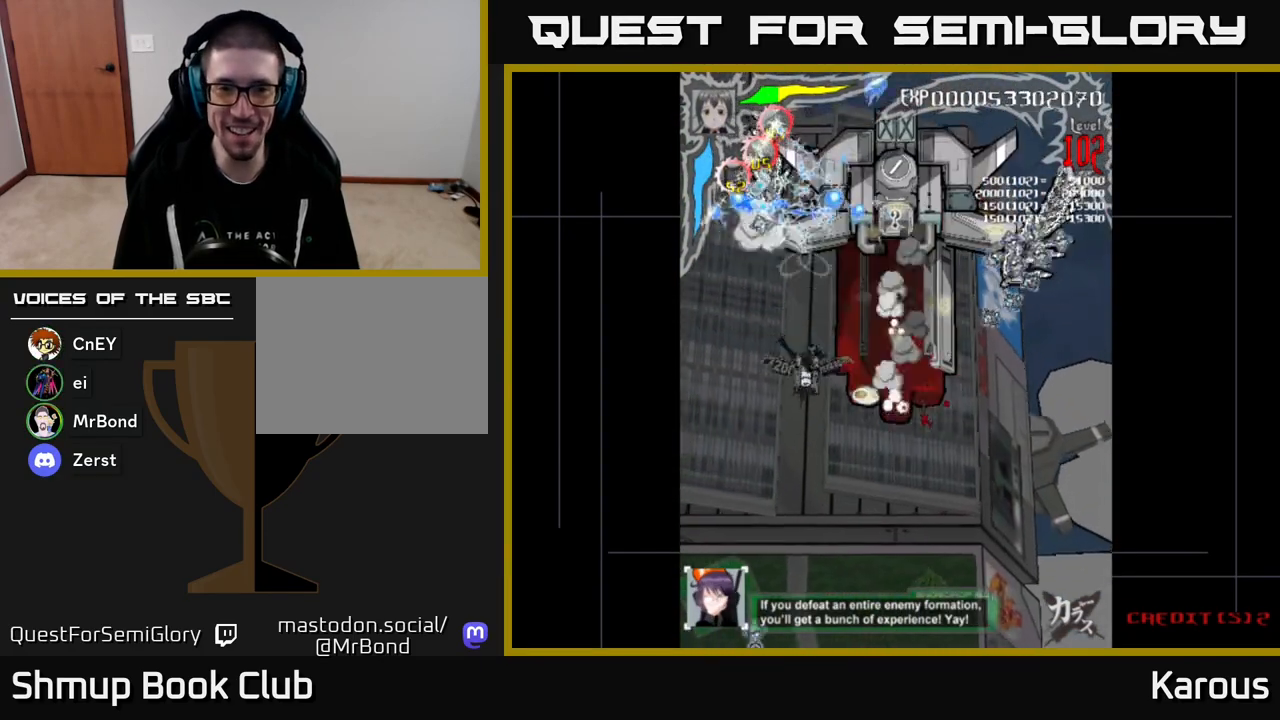
{"buttons": ["A", "X", "DPAD_DOWN"], "events": [[117, "X", "up"], [217, "X", "down"], [283, "DPAD_DOWN", "up"], [333, "X", "up"], [400, "DPAD_DOWN", "down"], [433, "DPAD_RIGHT", "up"], [467, "X", "down"]]}
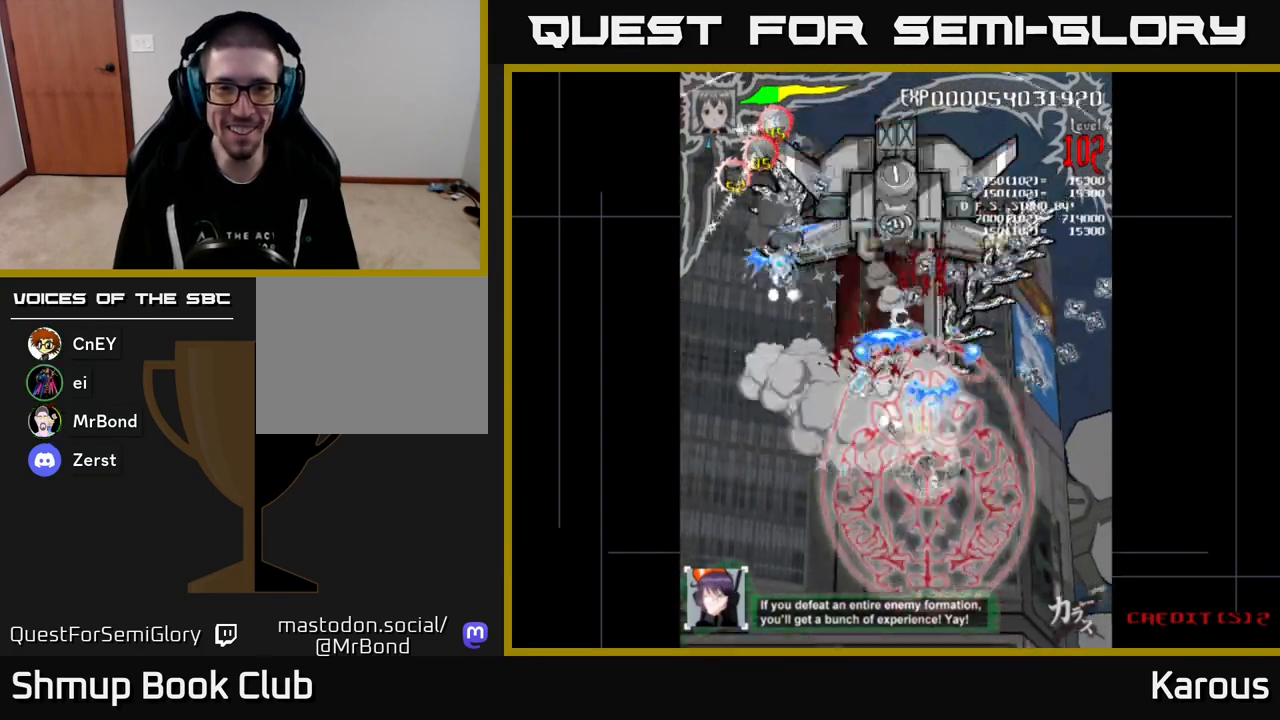
{"buttons": ["A"], "events": [[50, "DPAD_DOWN", "up"], [50, "DPAD_LEFT", "down"], [50, "X", "up"], [150, "X", "down"], [167, "DPAD_LEFT", "up"], [200, "DPAD_LEFT", "down"], [250, "X", "up"], [283, "DPAD_DOWN", "down"], [350, "DPAD_LEFT", "up"], [350, "X", "down"], [467, "X", "up"], [500, "DPAD_DOWN", "up"]]}
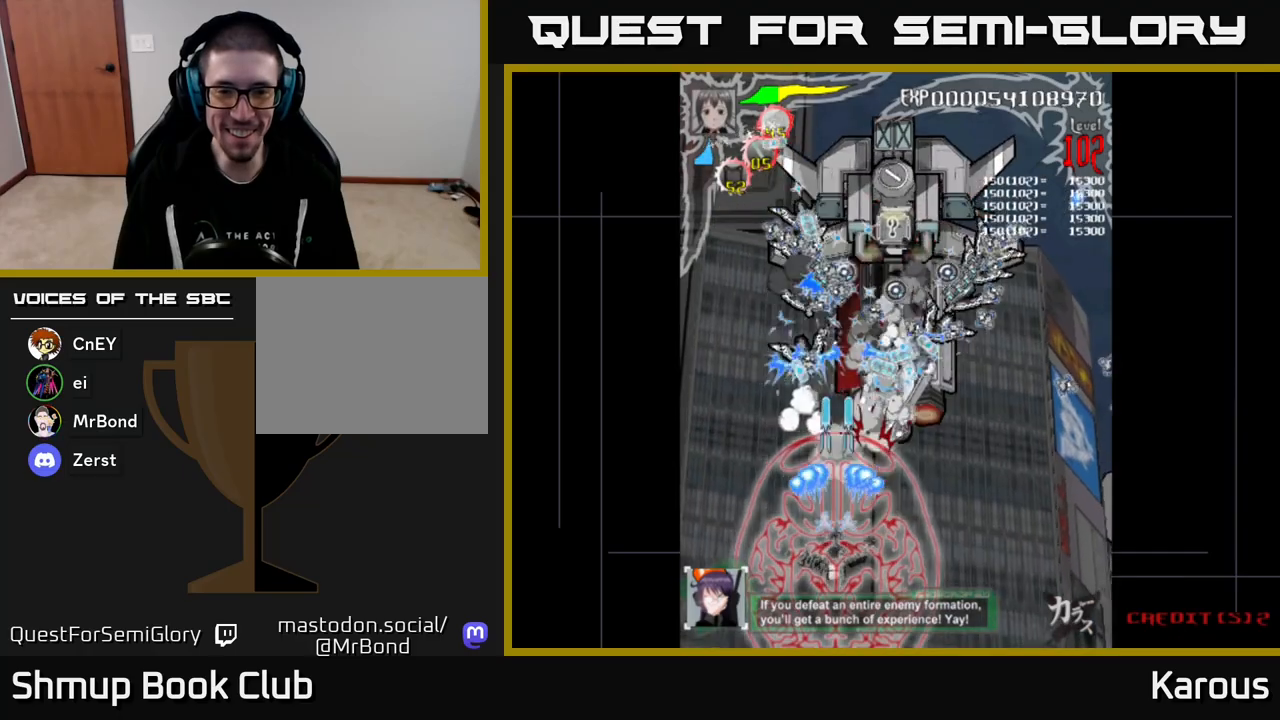
{"buttons": ["A"], "events": [[167, "X", "down"], [267, "X", "up"]]}
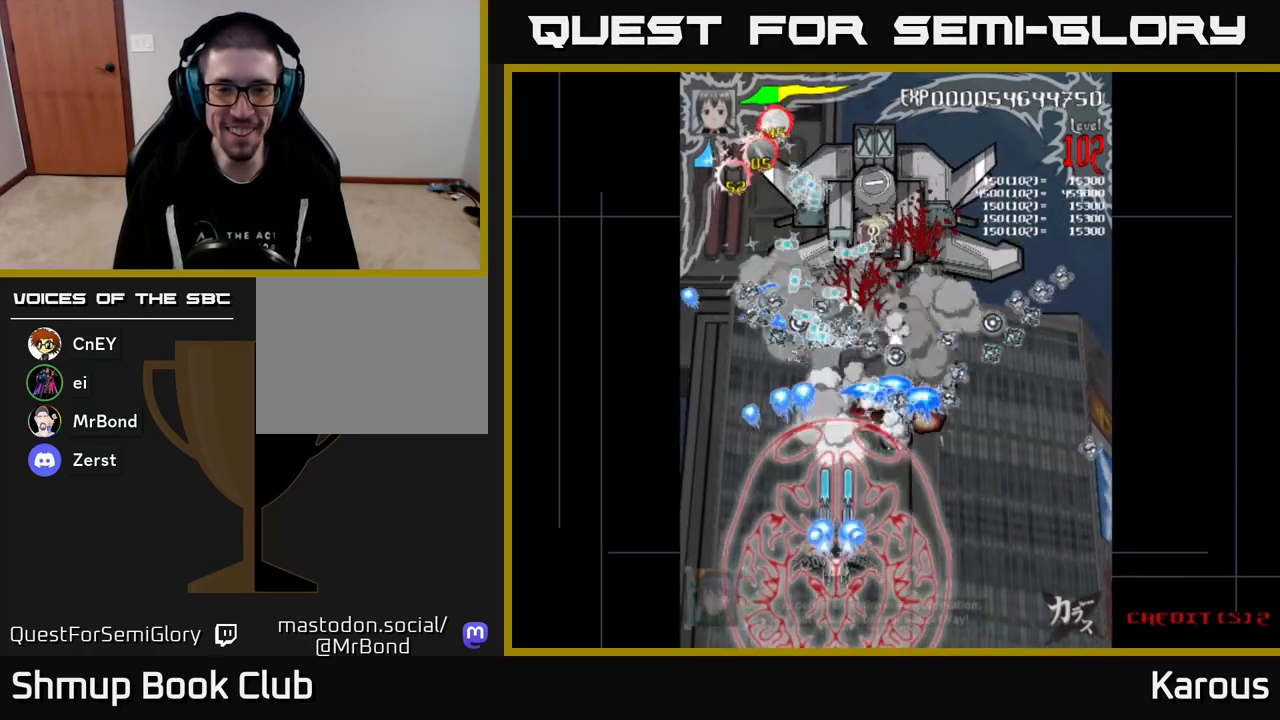
{"buttons": ["A", "X", "DPAD_UP", "DPAD_RIGHT"], "events": [[333, "DPAD_UP", "down"], [400, "DPAD_RIGHT", "down"], [433, "X", "down"]]}
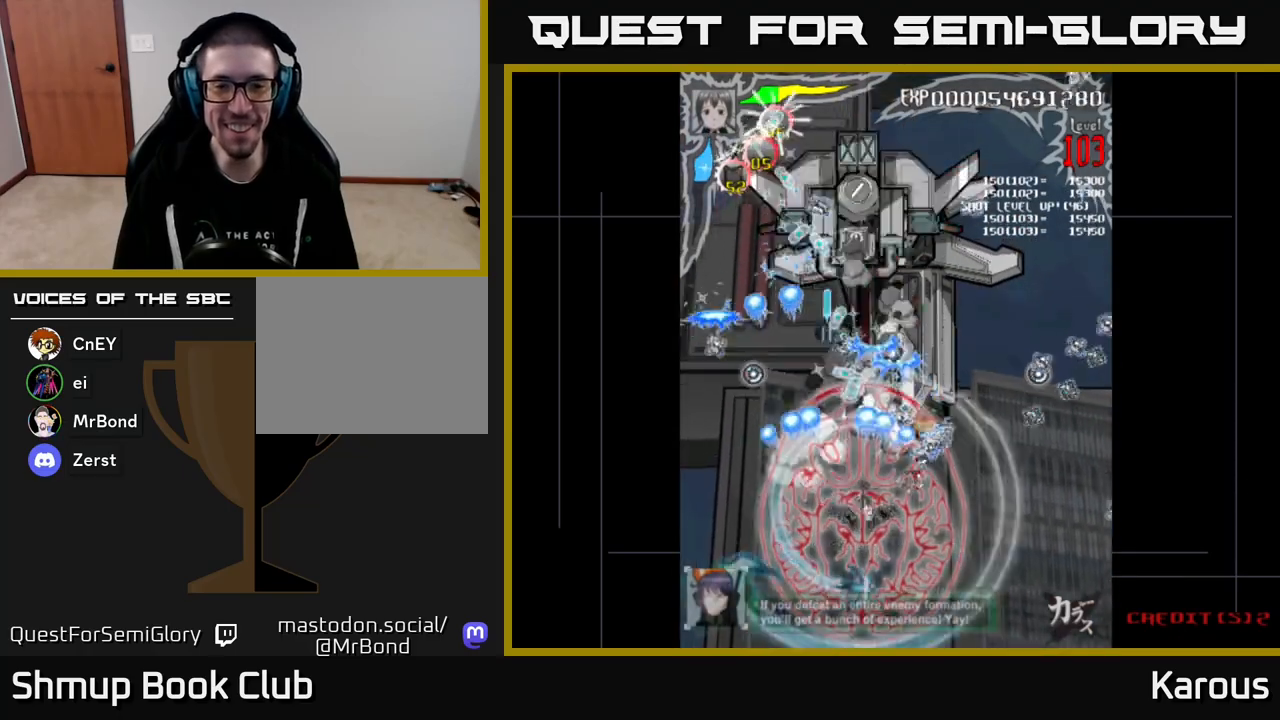
{"buttons": ["A"], "events": [[67, "DPAD_RIGHT", "up"], [67, "X", "up"], [133, "X", "down"], [250, "X", "up"], [267, "DPAD_RIGHT", "down"], [317, "DPAD_RIGHT", "up"], [417, "DPAD_LEFT", "down"], [450, "DPAD_UP", "up"], [467, "DPAD_LEFT", "up"]]}
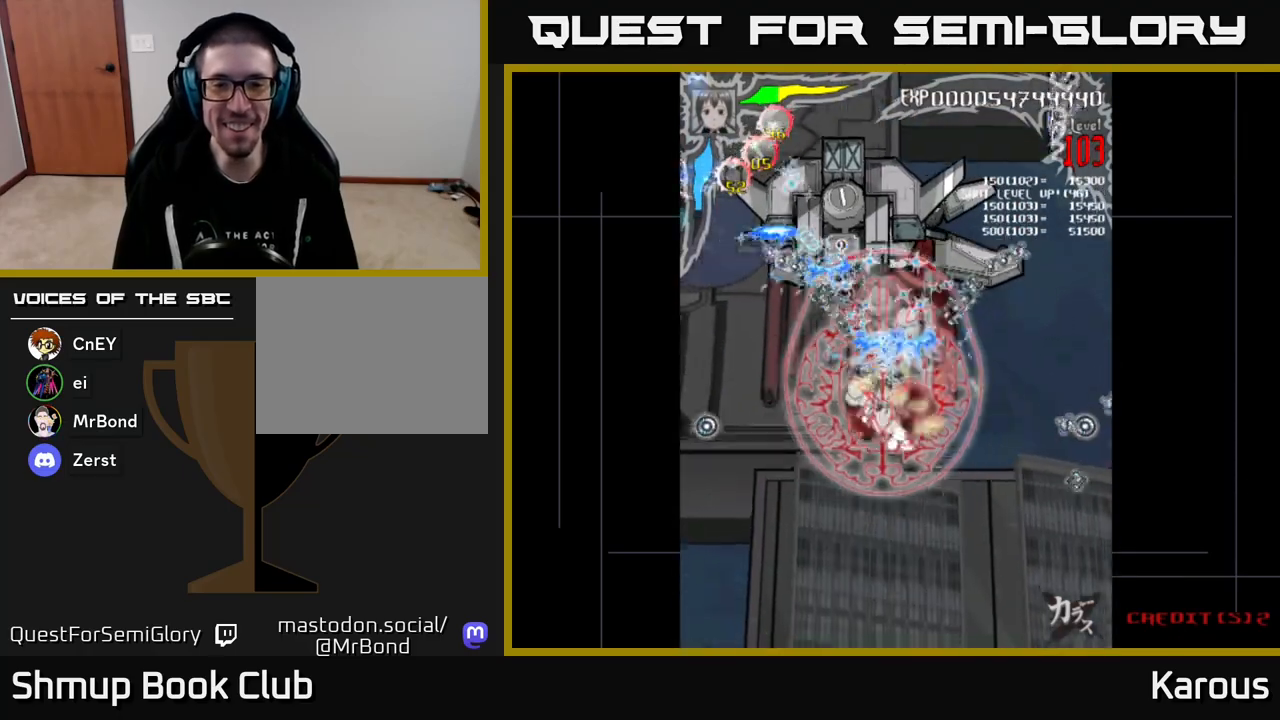
{"buttons": ["A"], "events": [[250, "DPAD_RIGHT", "down"], [300, "DPAD_RIGHT", "up"]]}
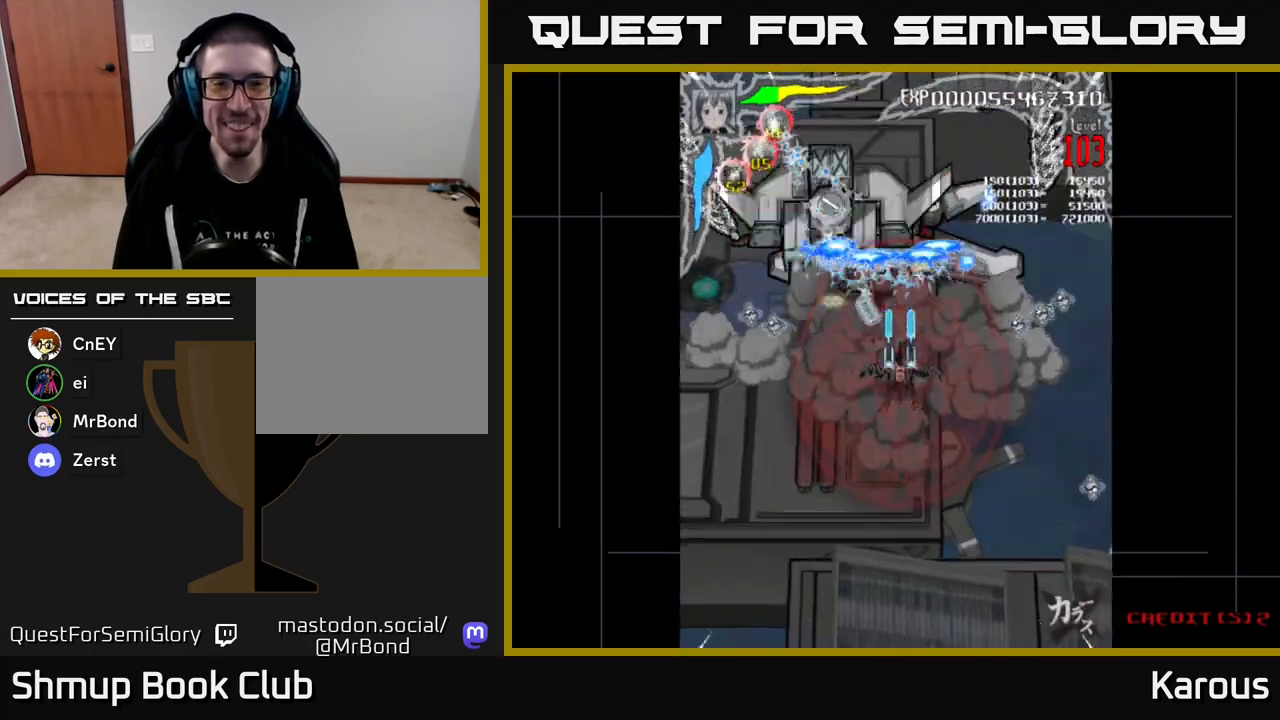
{"buttons": ["A", "DPAD_RIGHT"], "events": [[183, "DPAD_DOWN", "down"], [400, "DPAD_DOWN", "up"], [467, "DPAD_RIGHT", "down"]]}
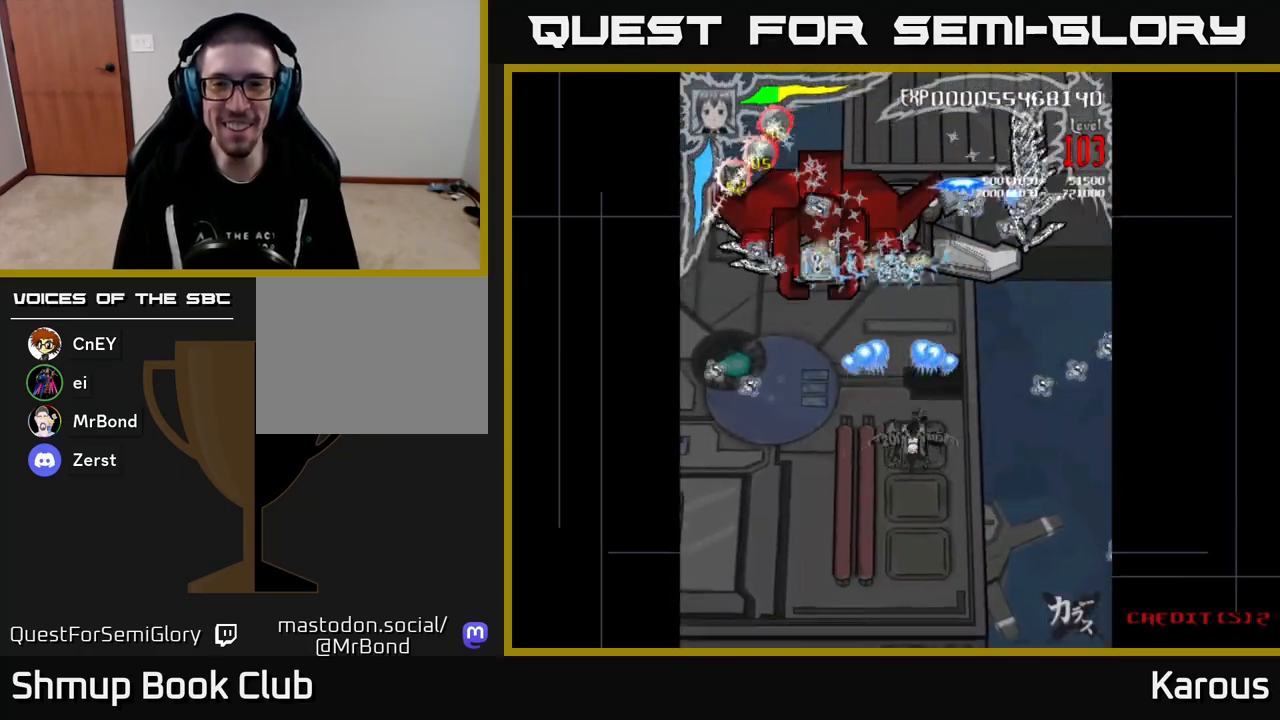
{"buttons": ["A", "DPAD_DOWN"], "events": [[33, "DPAD_UP", "down"], [300, "DPAD_UP", "up"], [350, "DPAD_DOWN", "down"], [350, "DPAD_RIGHT", "up"]]}
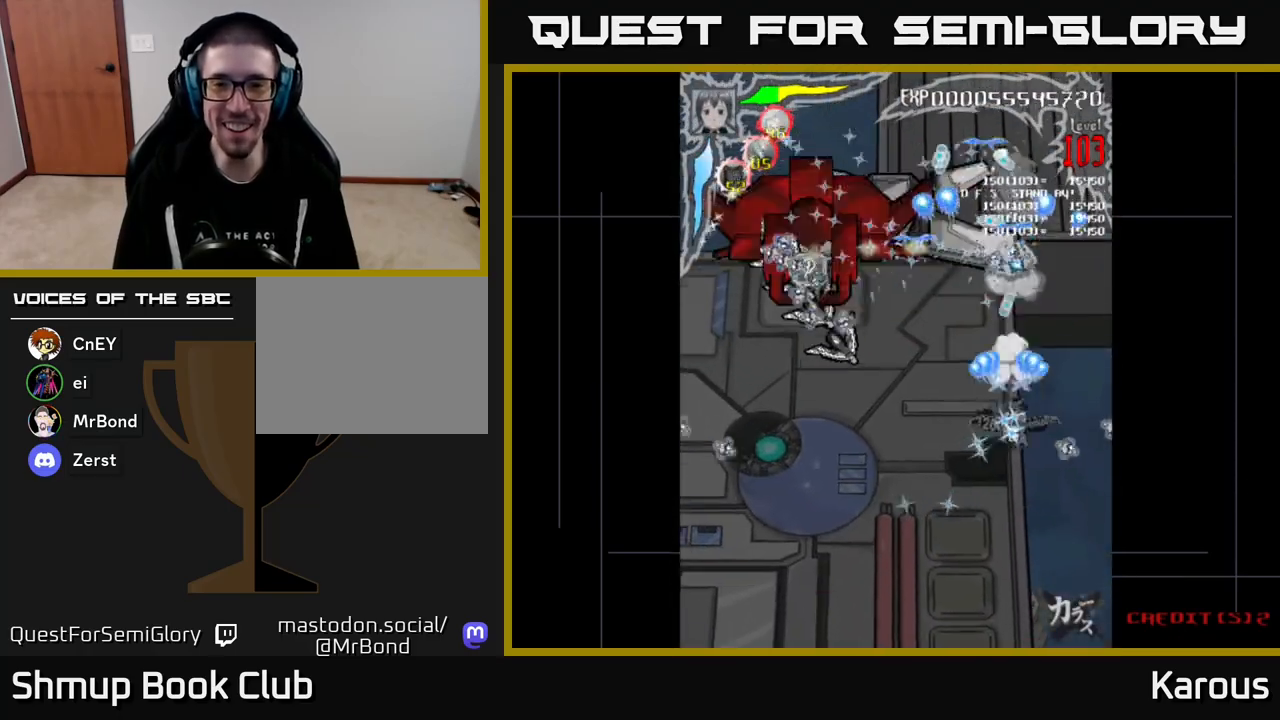
{"buttons": ["A", "X", "DPAD_DOWN", "DPAD_LEFT"], "events": [[50, "X", "down"], [100, "DPAD_LEFT", "down"], [183, "X", "up"], [233, "X", "down"], [283, "DPAD_LEFT", "up"], [350, "X", "up"], [417, "X", "down"], [467, "DPAD_LEFT", "down"]]}
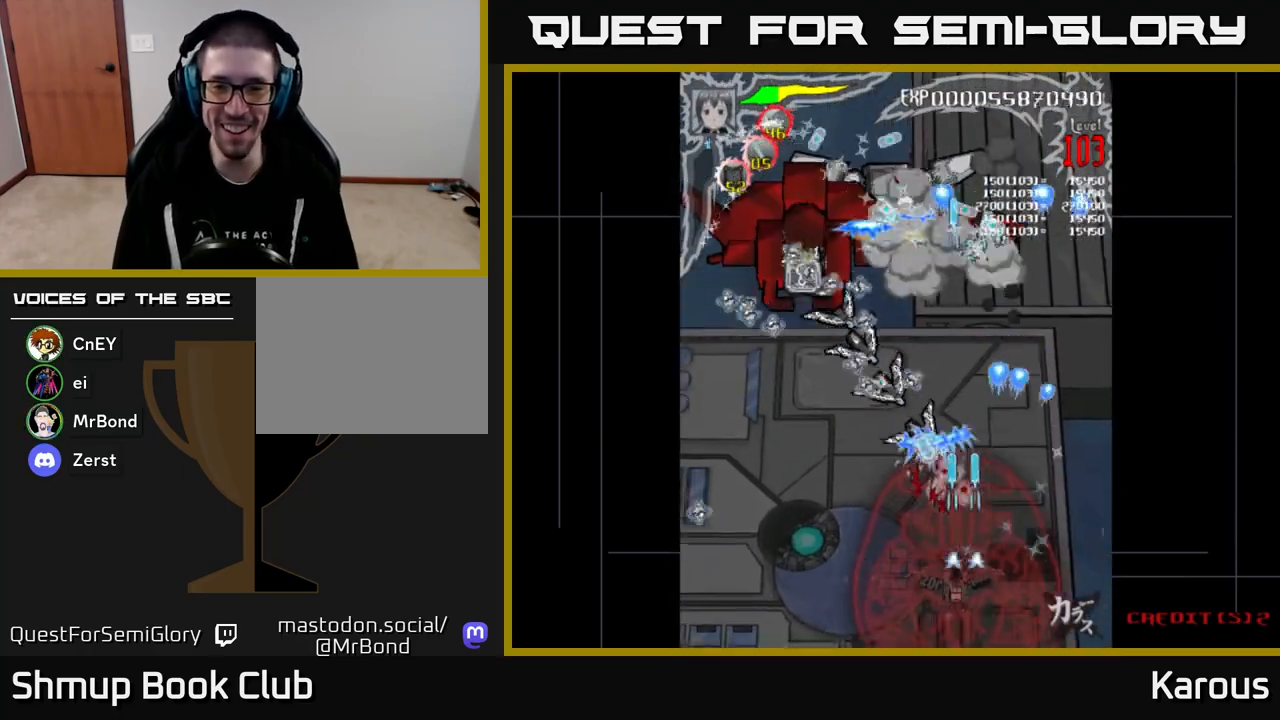
{"buttons": ["A", "DPAD_UP"], "events": [[33, "X", "up"], [83, "DPAD_DOWN", "up"], [100, "DPAD_LEFT", "up"], [500, "DPAD_UP", "down"]]}
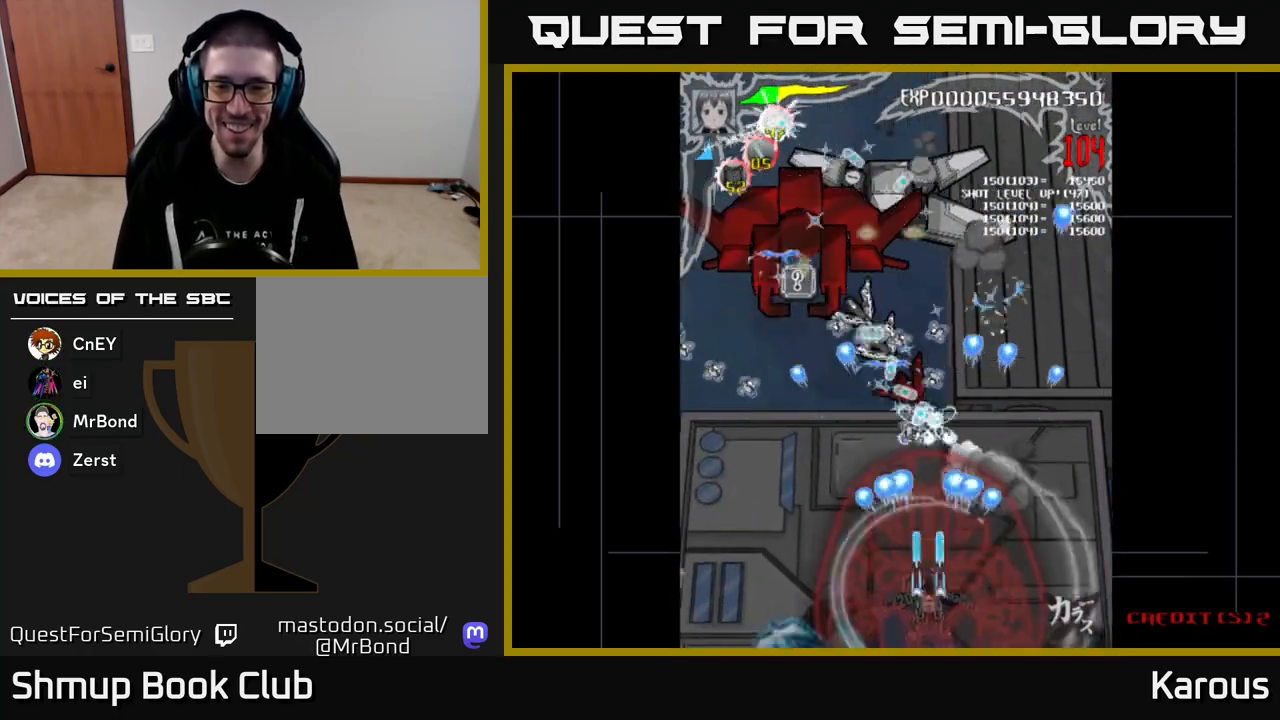
{"buttons": ["A", "DPAD_UP", "DPAD_LEFT"], "events": [[167, "DPAD_RIGHT", "down"], [250, "DPAD_RIGHT", "up"], [350, "DPAD_LEFT", "down"]]}
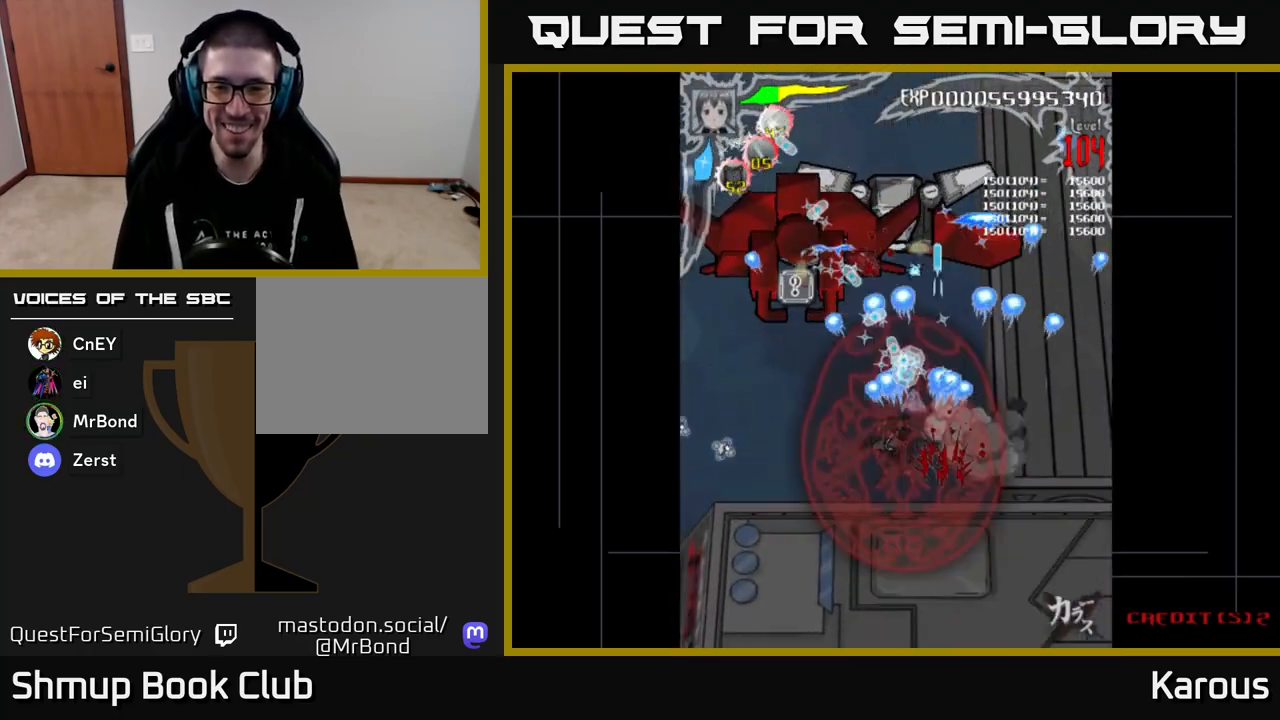
{"buttons": ["A"], "events": [[367, "DPAD_LEFT", "up"], [467, "DPAD_UP", "up"]]}
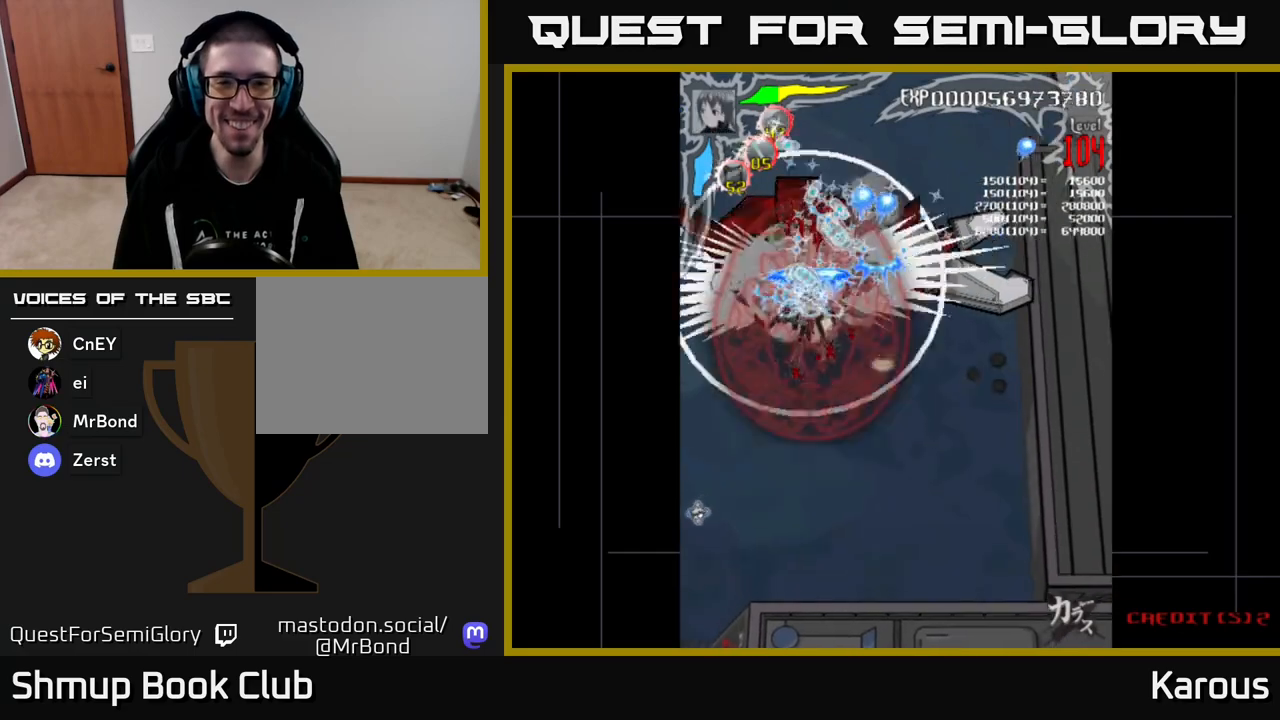
{"buttons": ["A", "DPAD_DOWN", "DPAD_RIGHT"], "events": [[167, "DPAD_LEFT", "down"], [200, "DPAD_UP", "down"], [267, "DPAD_LEFT", "up"], [300, "DPAD_RIGHT", "down"], [317, "DPAD_UP", "up"], [350, "DPAD_DOWN", "down"]]}
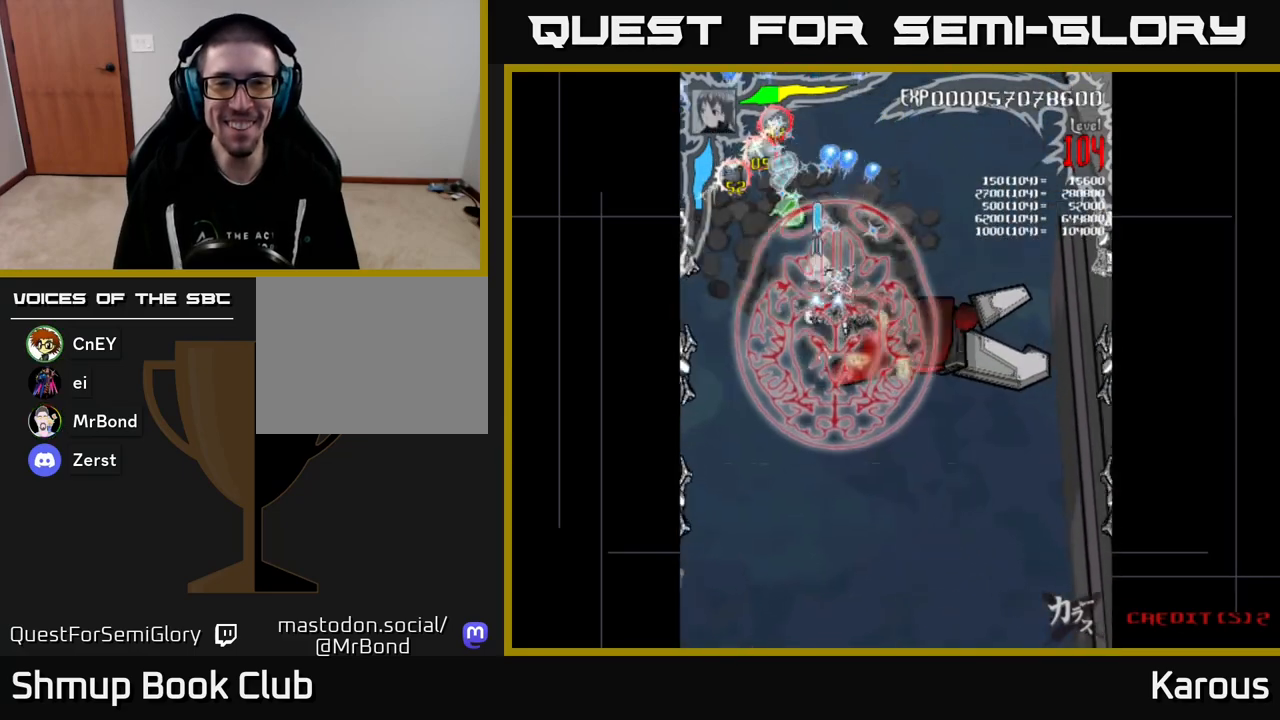
{"buttons": ["A", "DPAD_RIGHT"], "events": [[433, "DPAD_DOWN", "up"]]}
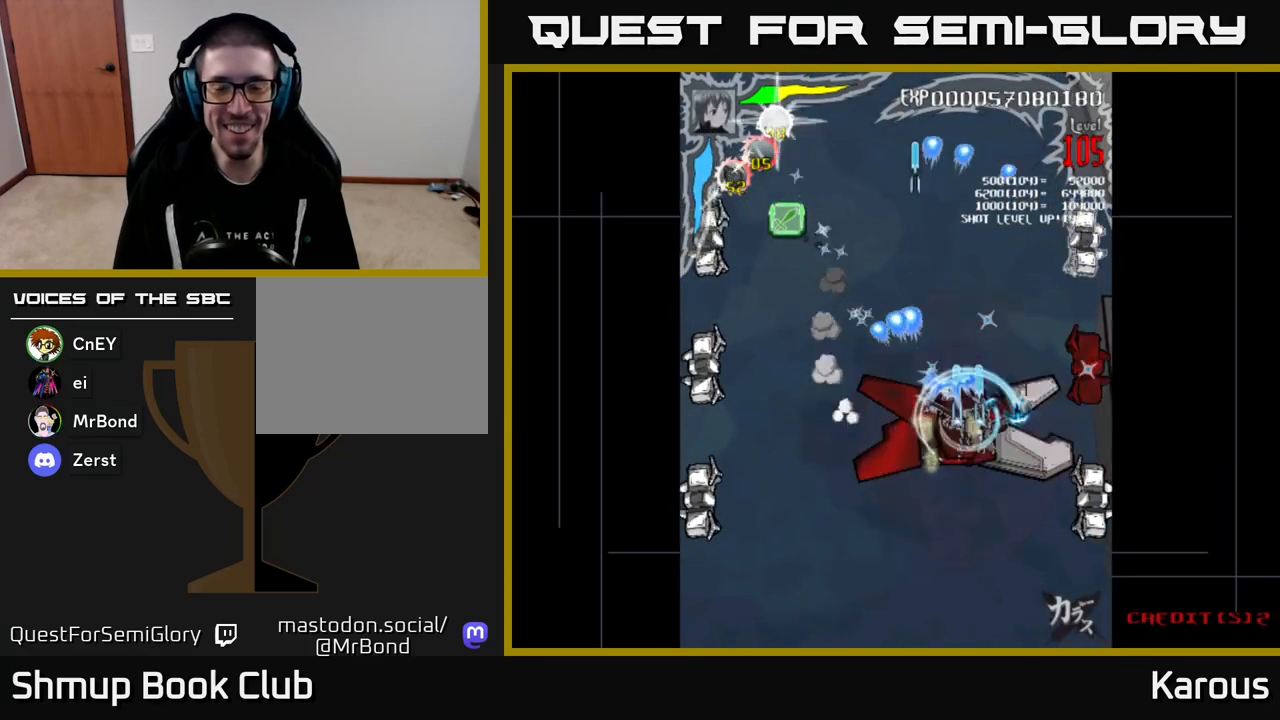
{"buttons": ["A", "DPAD_DOWN"], "events": [[283, "DPAD_UP", "down"], [300, "DPAD_RIGHT", "up"], [383, "DPAD_UP", "up"], [417, "DPAD_DOWN", "down"]]}
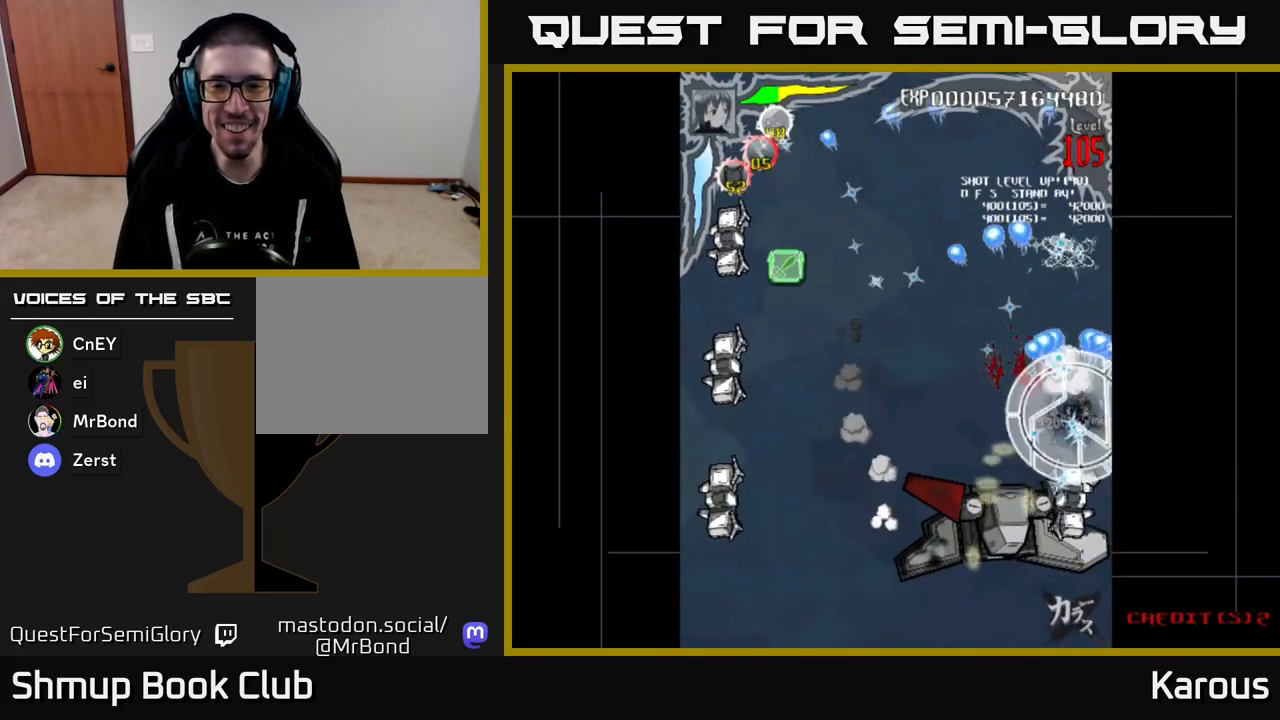
{"buttons": ["A", "DPAD_LEFT"], "events": [[367, "DPAD_LEFT", "down"], [467, "DPAD_DOWN", "up"]]}
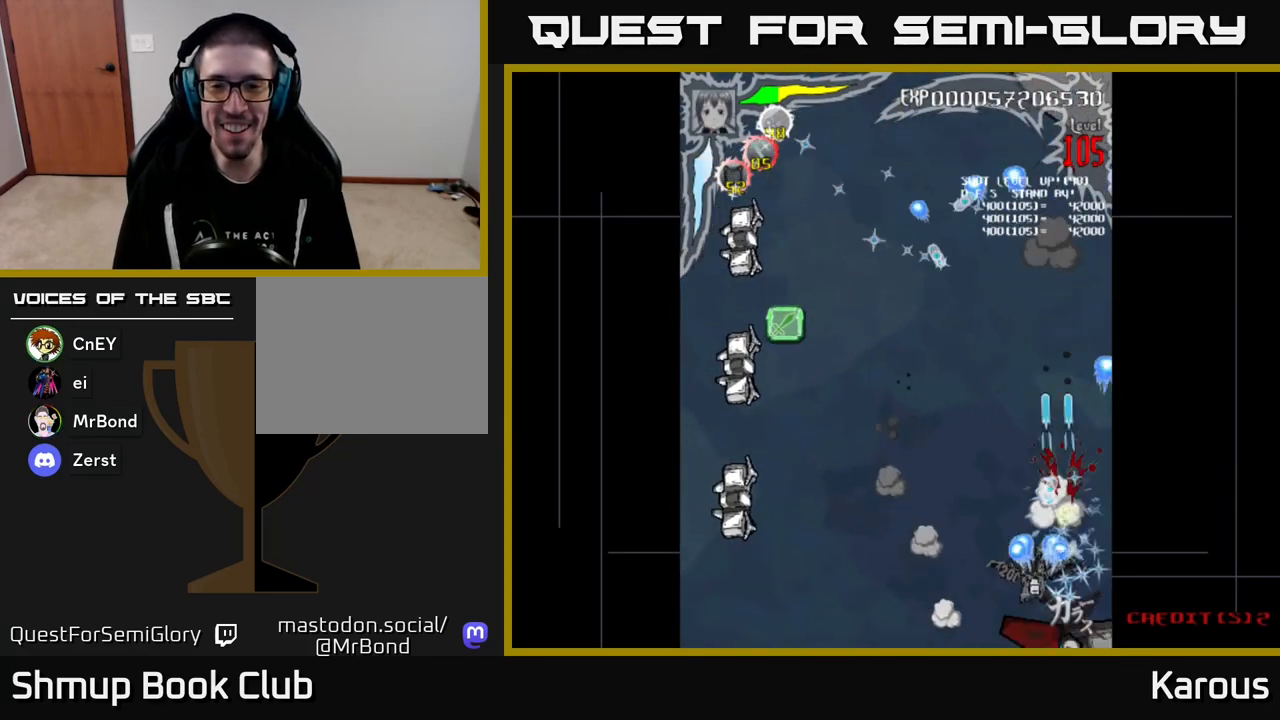
{"buttons": ["A", "DPAD_LEFT"], "events": []}
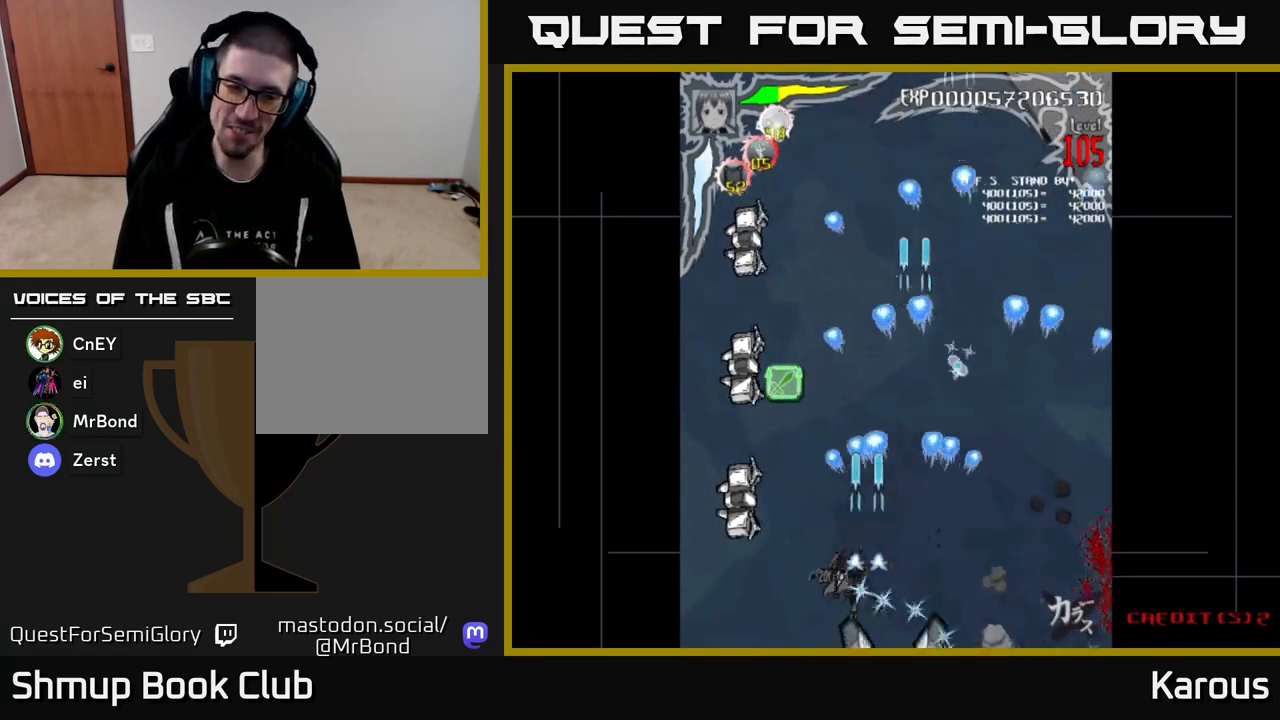
{"buttons": ["B", "DPAD_DOWN"], "events": [[17, "DPAD_UP", "down"], [267, "A", "up"], [267, "DPAD_LEFT", "up"], [317, "B", "down"], [433, "DPAD_UP", "up"], [467, "DPAD_DOWN", "down"]]}
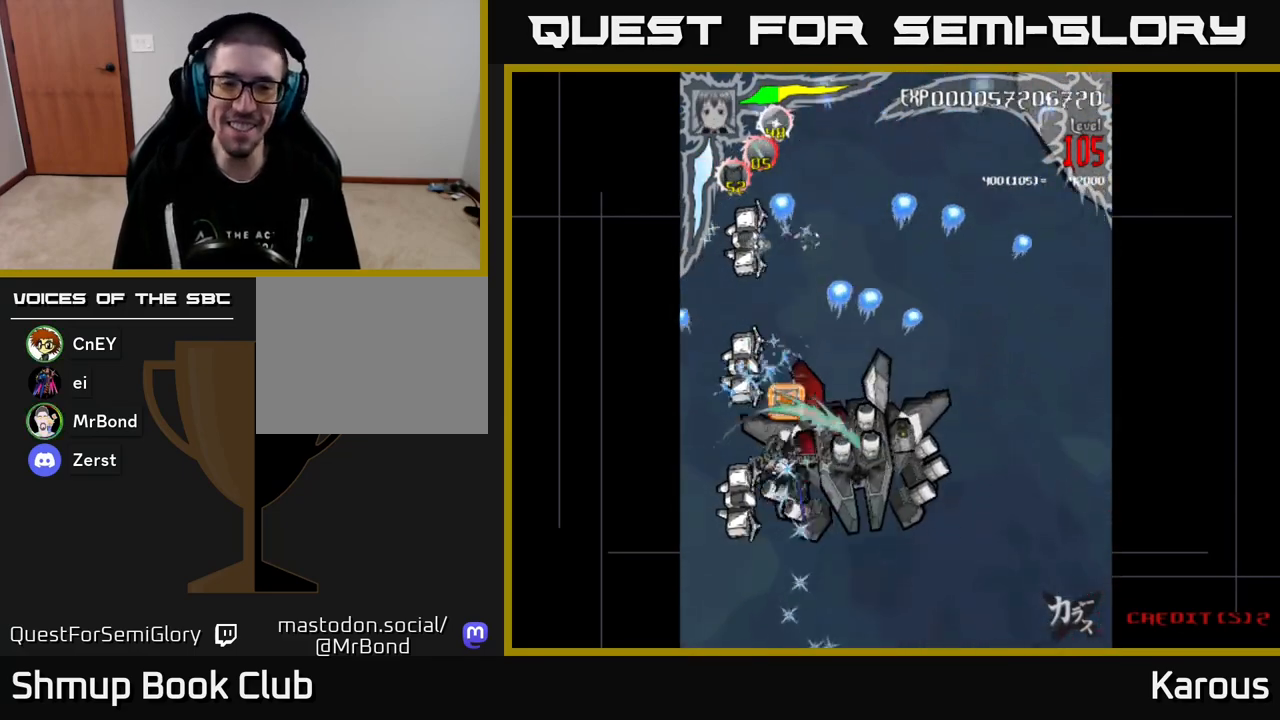
{"buttons": ["A"], "events": [[33, "A", "down"], [33, "B", "up"], [167, "DPAD_LEFT", "down"], [233, "DPAD_LEFT", "up"], [333, "DPAD_DOWN", "up"], [383, "DPAD_LEFT", "down"], [450, "DPAD_LEFT", "up"]]}
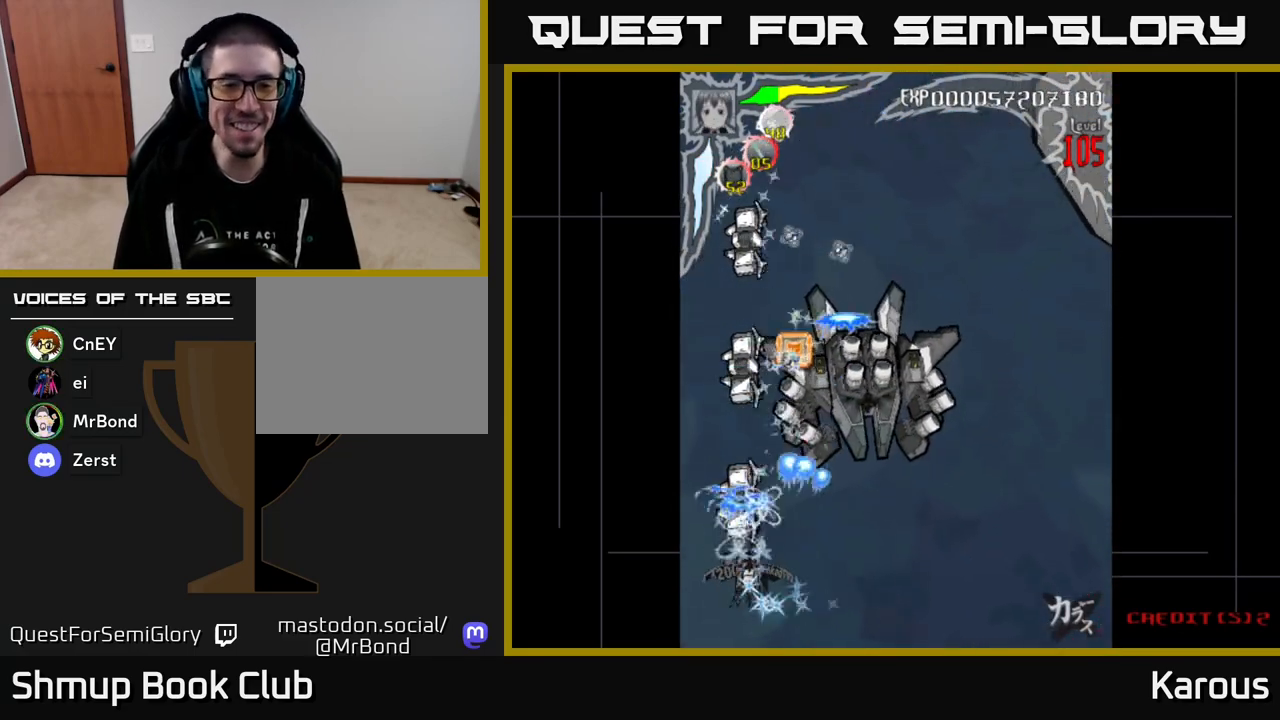
{"buttons": ["B"], "events": [[250, "DPAD_UP", "down"], [350, "DPAD_UP", "up"], [433, "A", "up"], [433, "B", "down"]]}
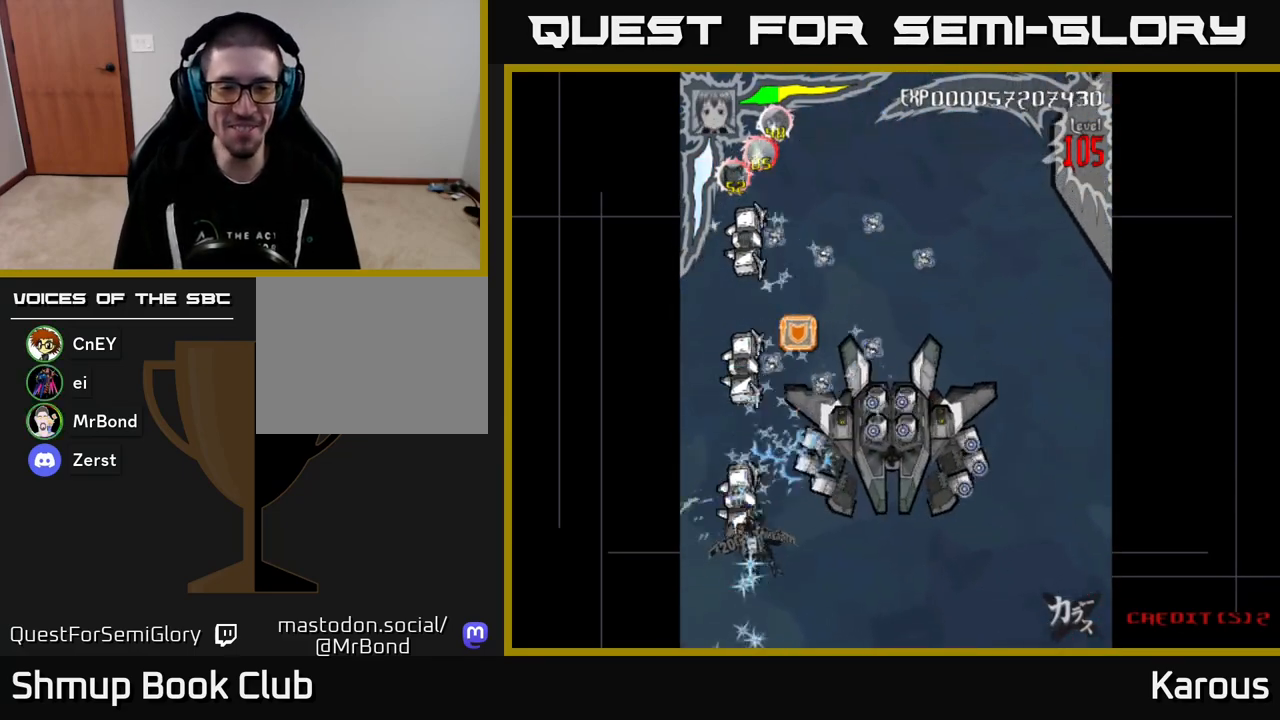
{"buttons": ["B"], "events": [[100, "DPAD_UP", "down"], [450, "DPAD_UP", "up"]]}
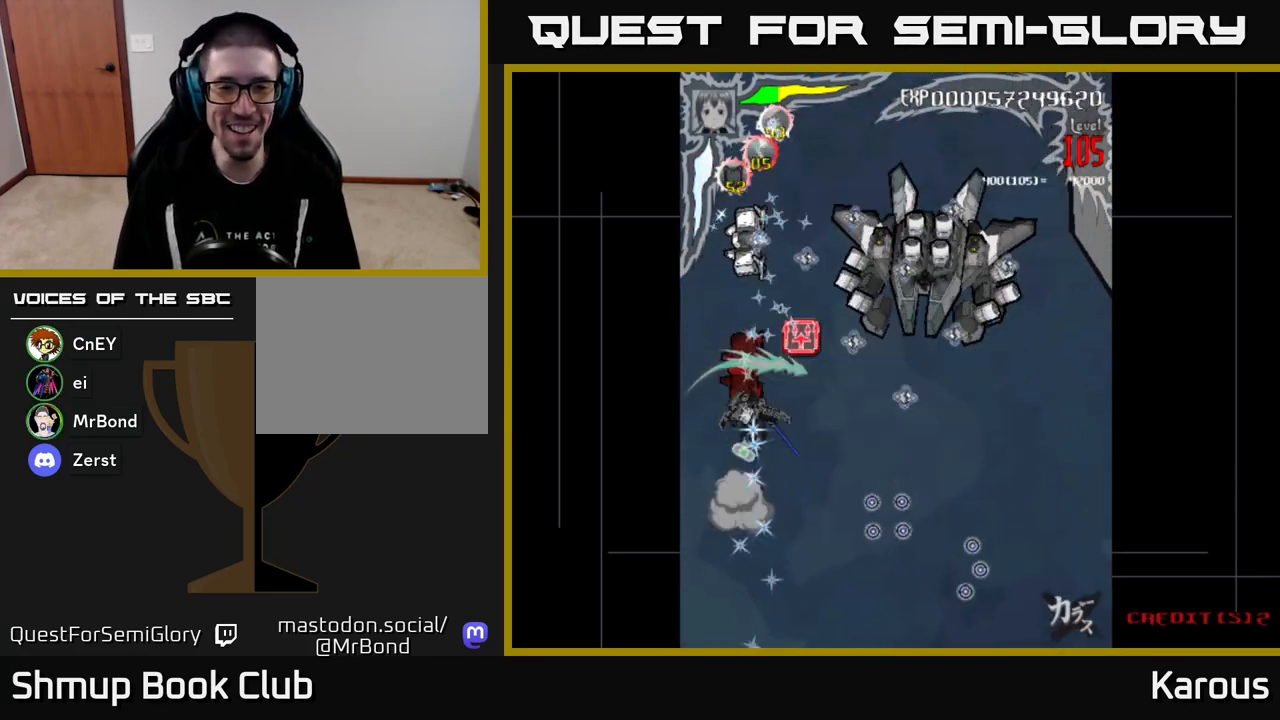
{"buttons": ["DPAD_UP", "DPAD_RIGHT"], "events": [[133, "DPAD_DOWN", "down"], [250, "DPAD_DOWN", "up"], [267, "DPAD_UP", "down"], [450, "DPAD_RIGHT", "down"], [467, "B", "up"]]}